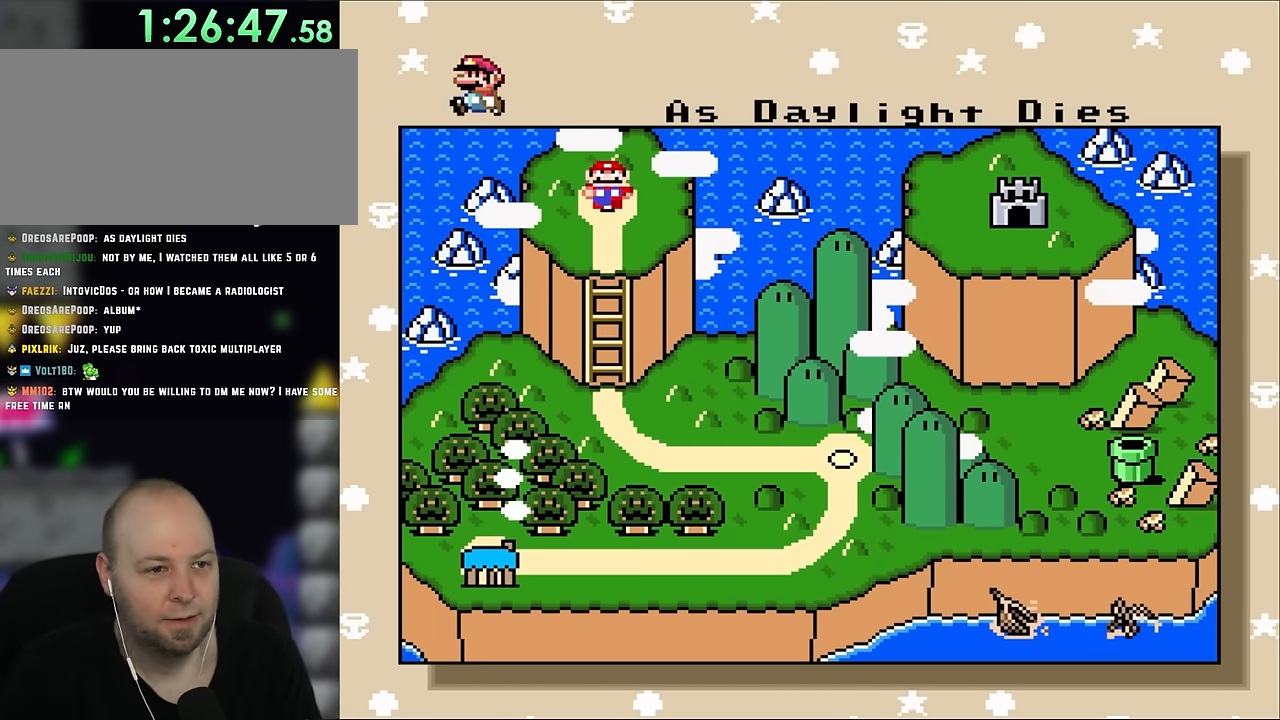
Gameplay with a controller (Nintendo layout); each line is a JSON object with the inputs held at the frame after it. "events" lists button and stick changes between this image and that frame as [ms after this image, input, new state], when the widget could be followed in between. Not read: L1 L3 R3.
{"buttons": [], "events": [[367, "A", "down"], [500, "A", "up"]]}
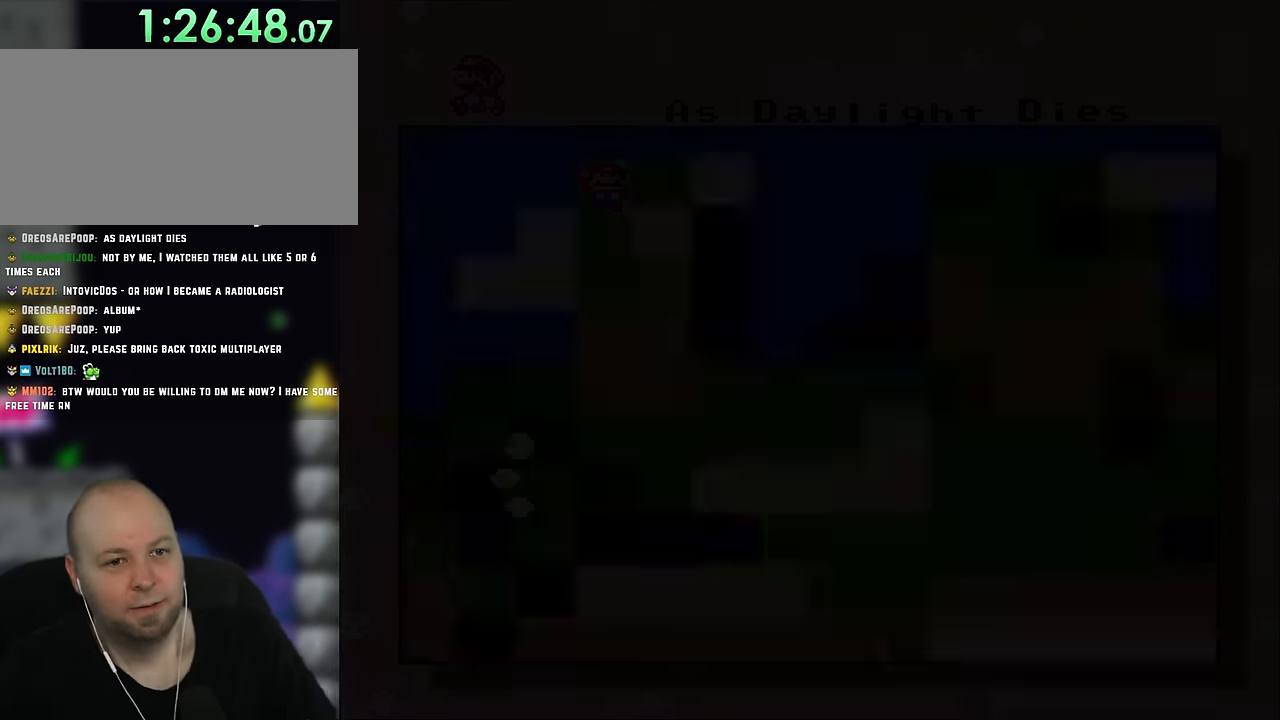
{"buttons": [], "events": []}
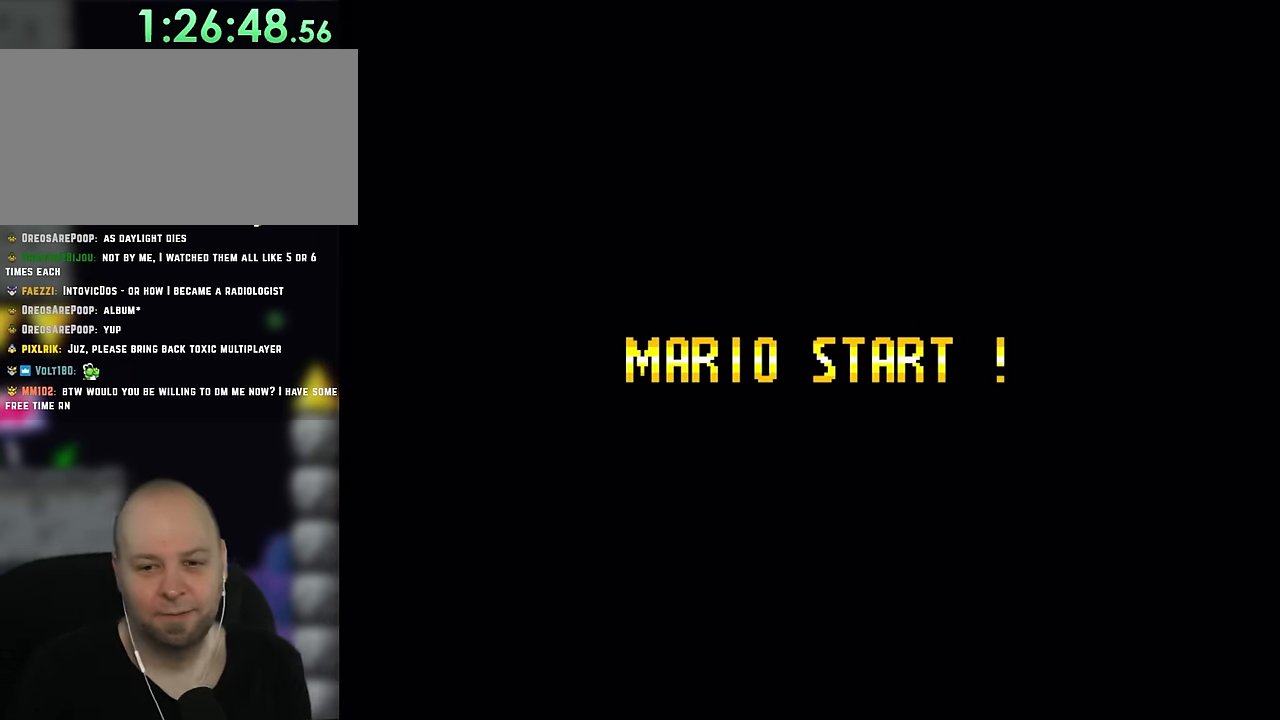
{"buttons": [], "events": []}
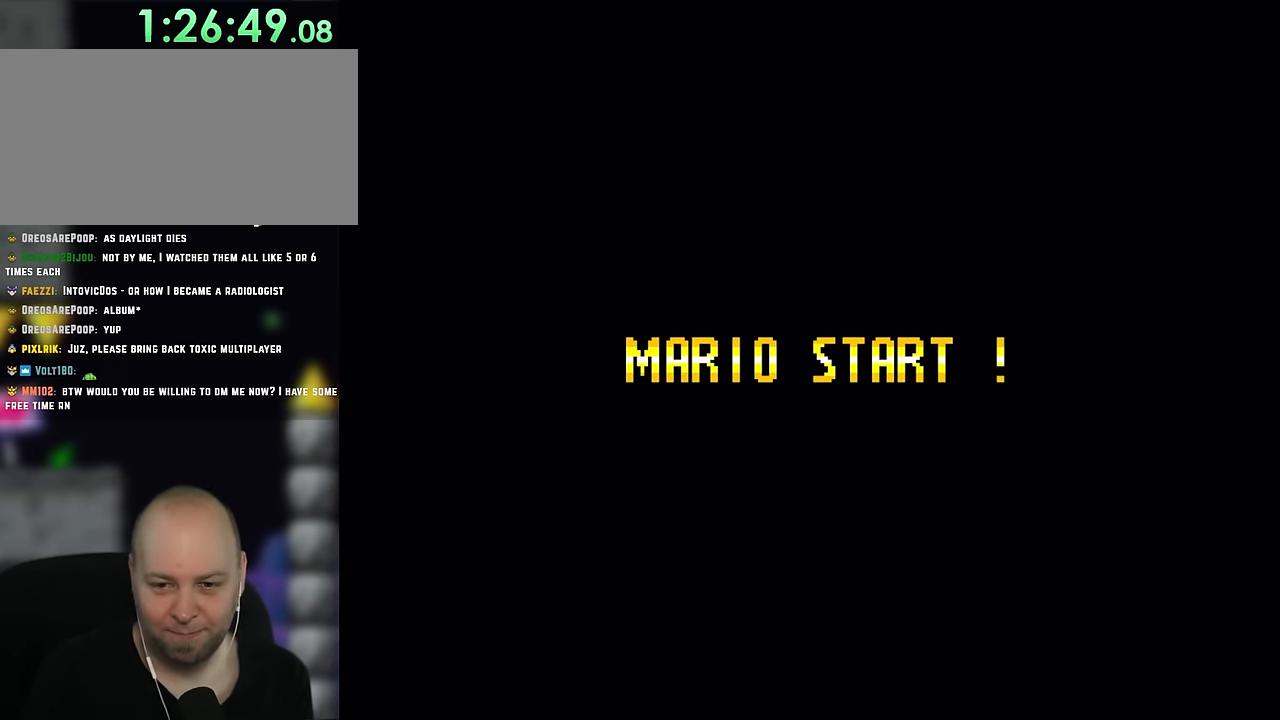
{"buttons": [], "events": [[150, "Y", "down"], [350, "Y", "up"]]}
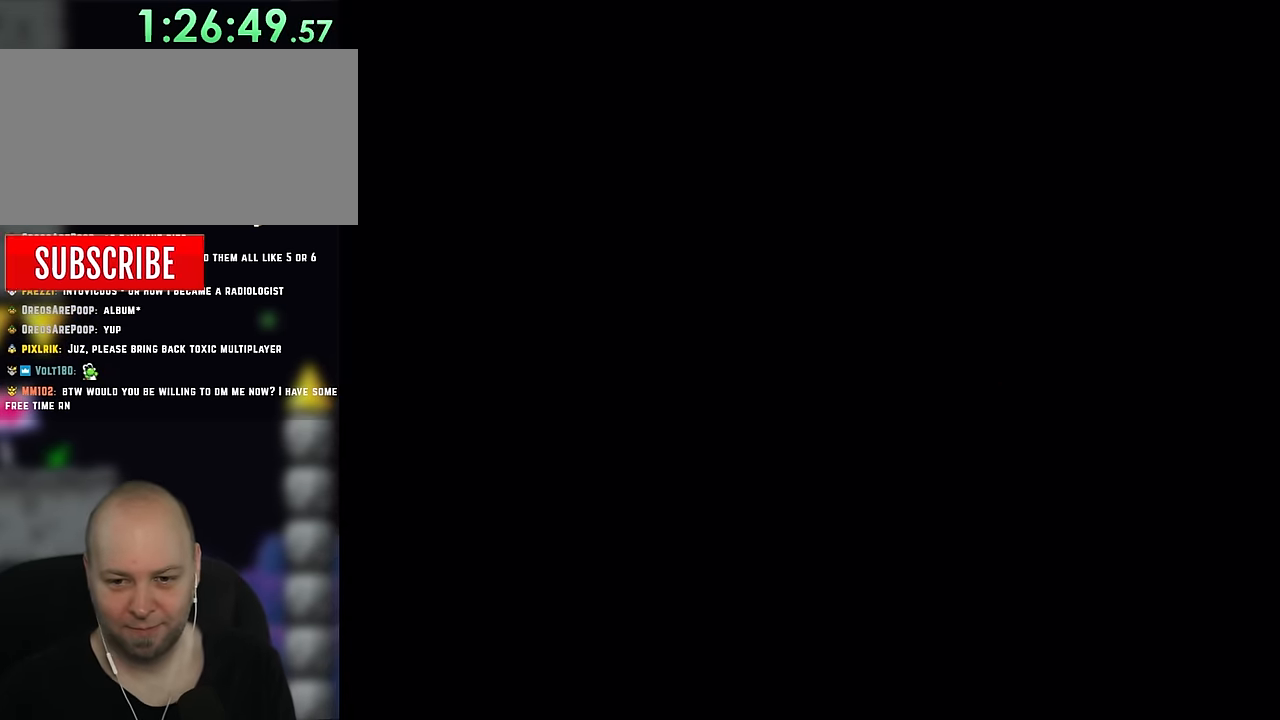
{"buttons": [], "events": []}
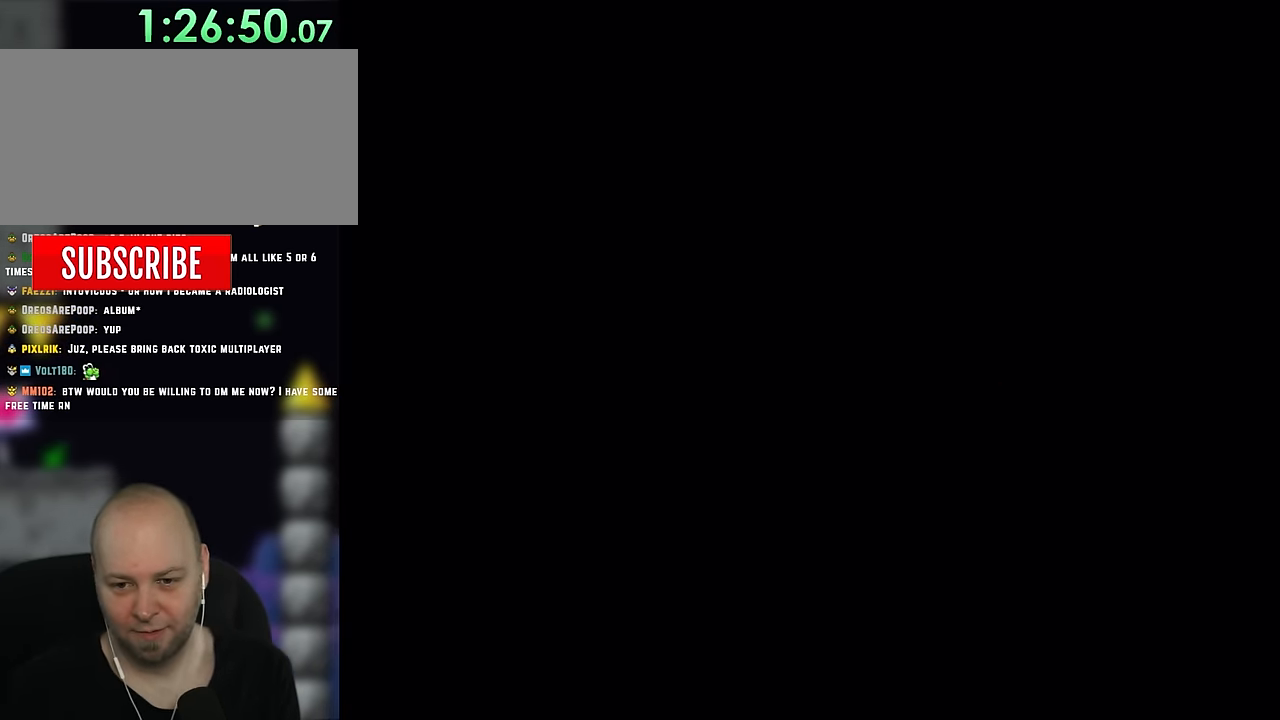
{"buttons": [], "events": []}
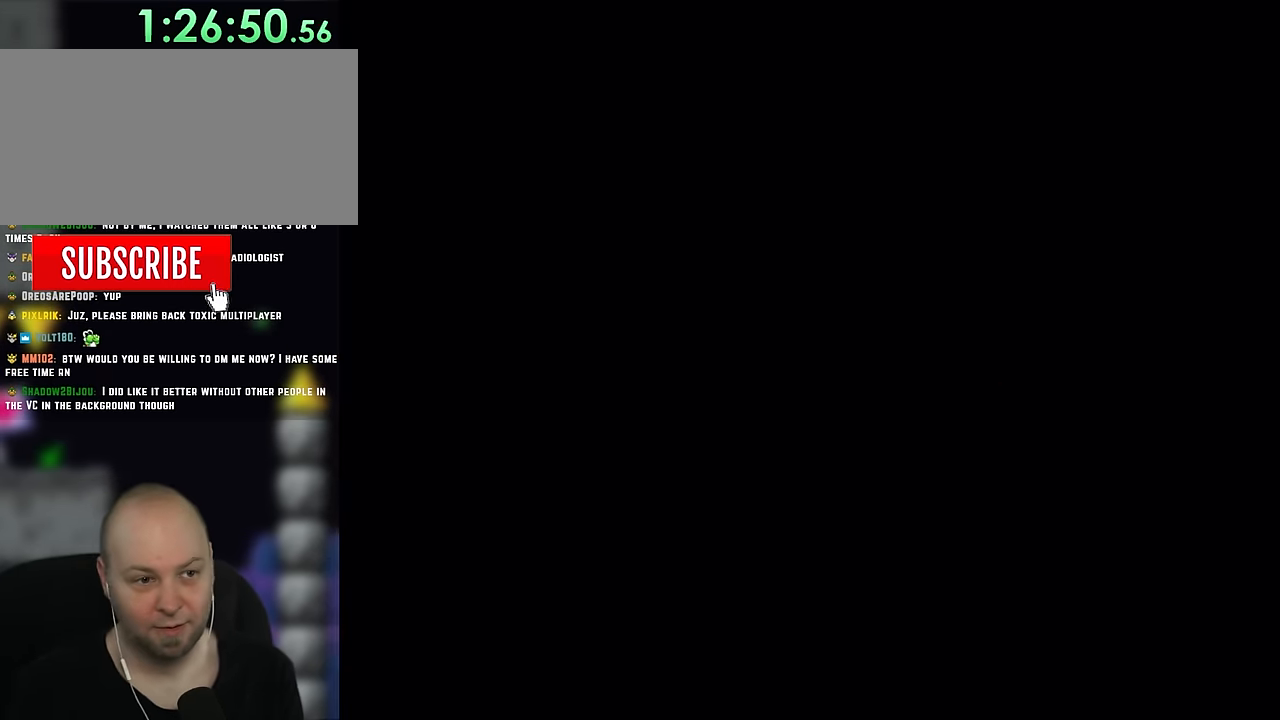
{"buttons": ["Y"], "events": [[50, "Y", "down"]]}
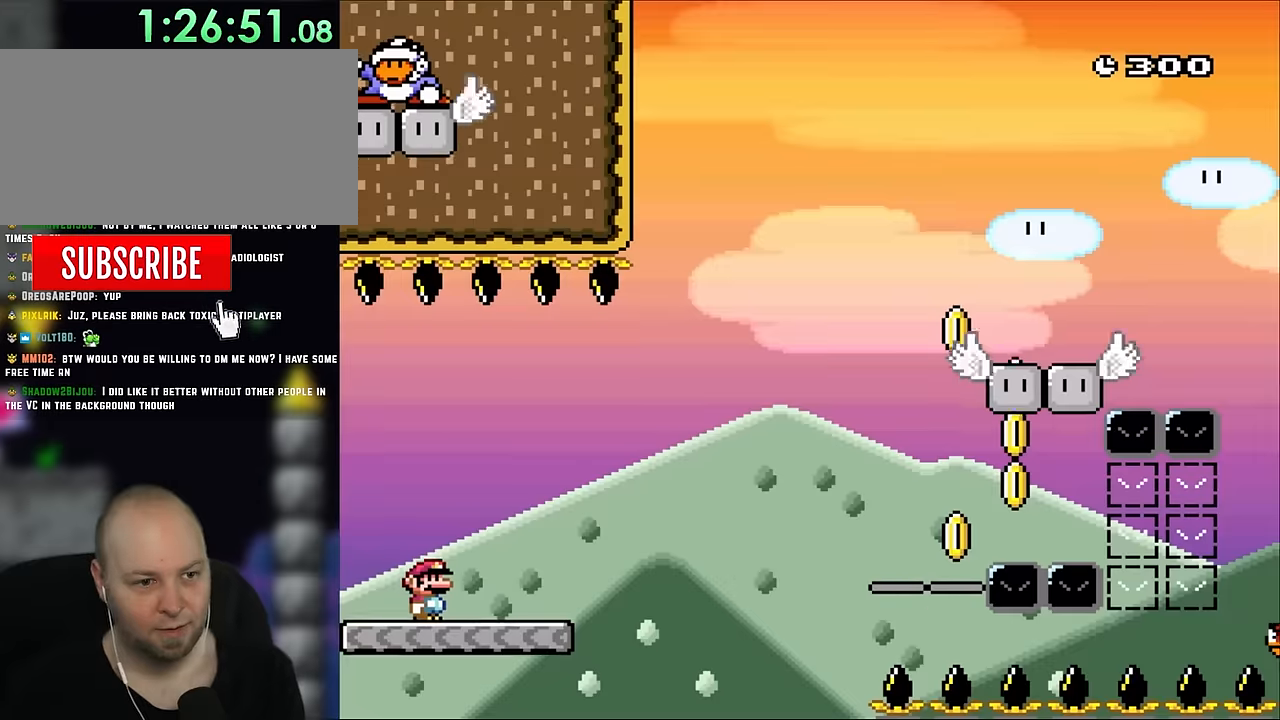
{"buttons": ["Y", "DPAD_RIGHT"], "events": [[333, "DPAD_RIGHT", "down"]]}
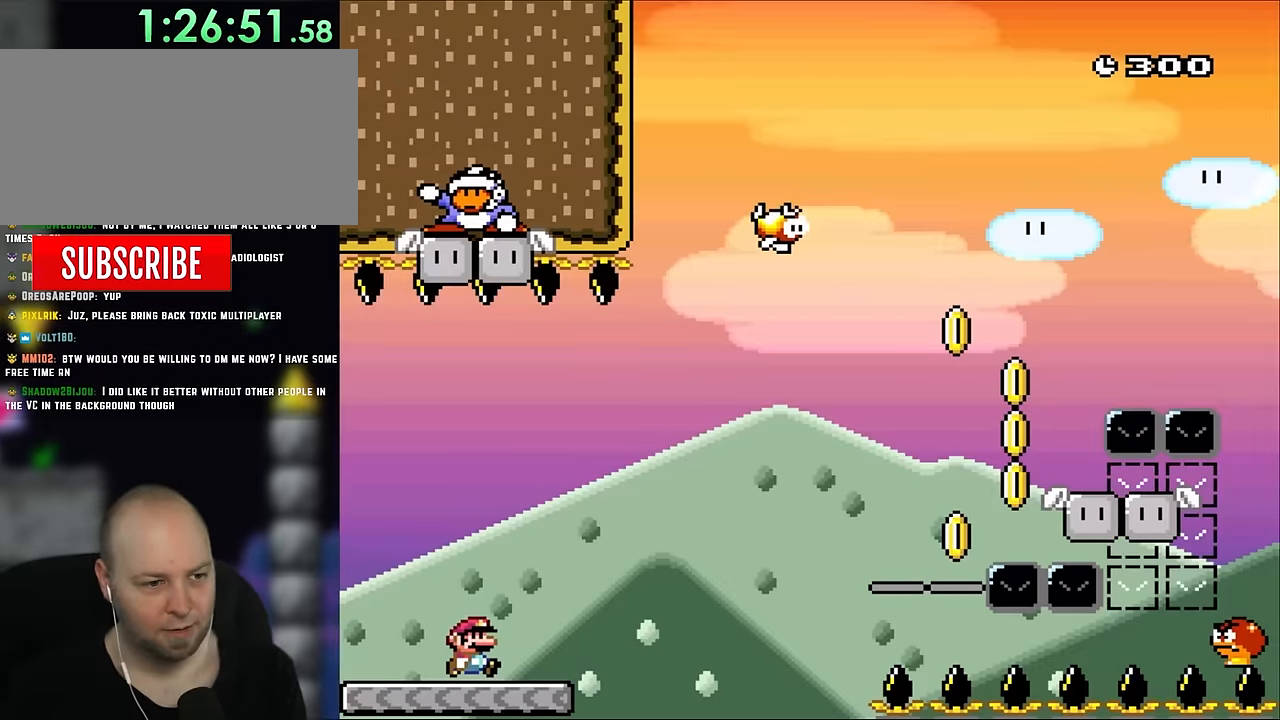
{"buttons": ["Y", "DPAD_RIGHT"], "events": [[166, "B", "down"], [333, "B", "up"]]}
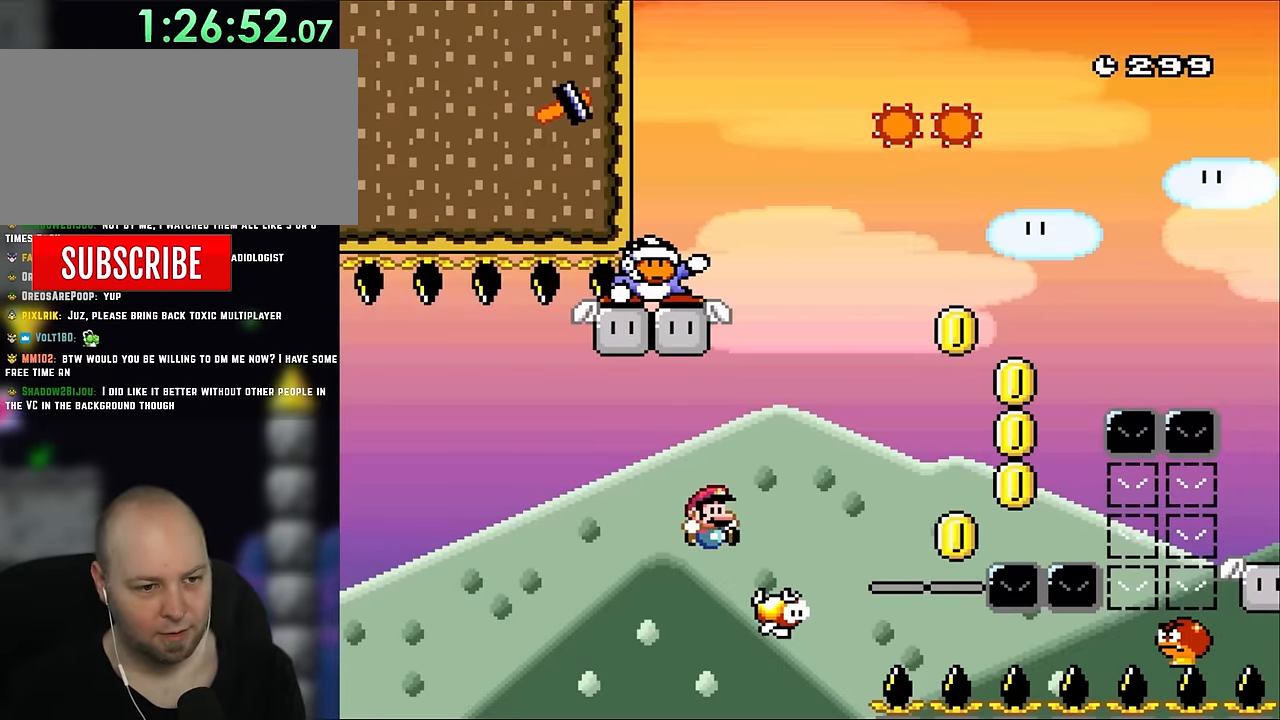
{"buttons": ["Y"], "events": [[283, "DPAD_RIGHT", "up"], [333, "DPAD_LEFT", "down"], [433, "DPAD_LEFT", "up"]]}
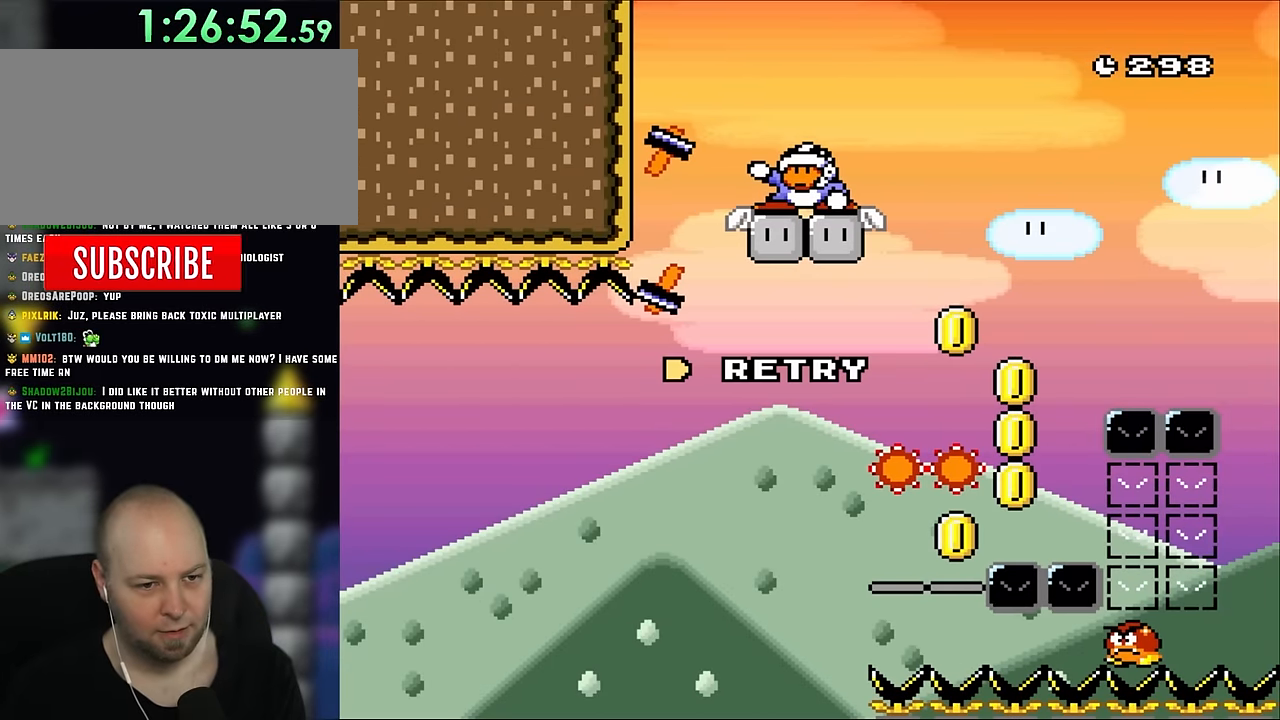
{"buttons": ["Y"], "events": []}
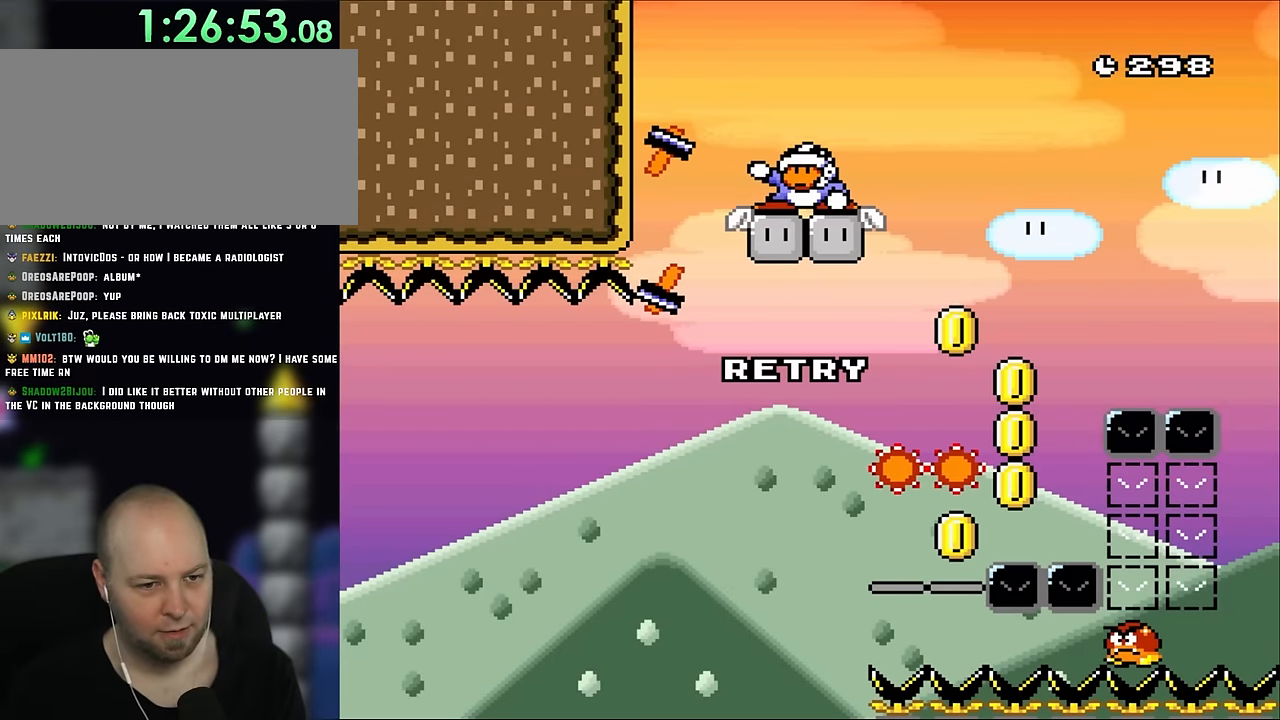
{"buttons": [], "events": [[366, "Y", "up"]]}
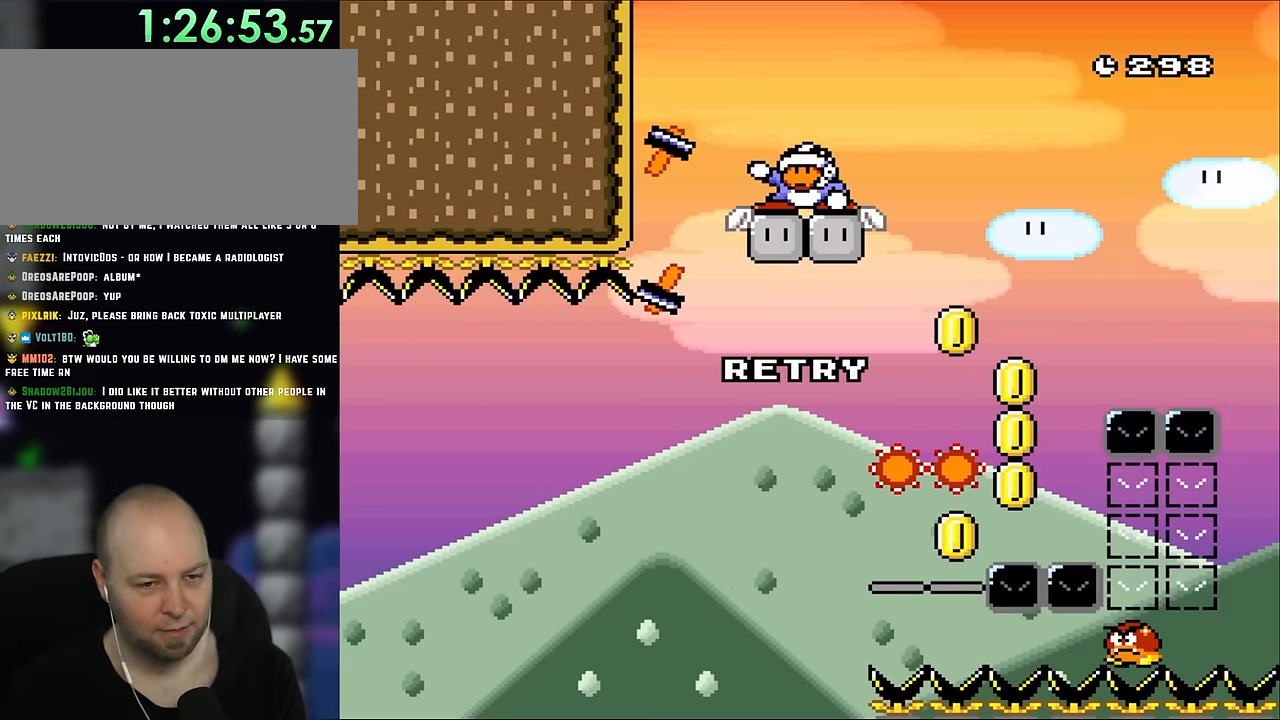
{"buttons": [], "events": []}
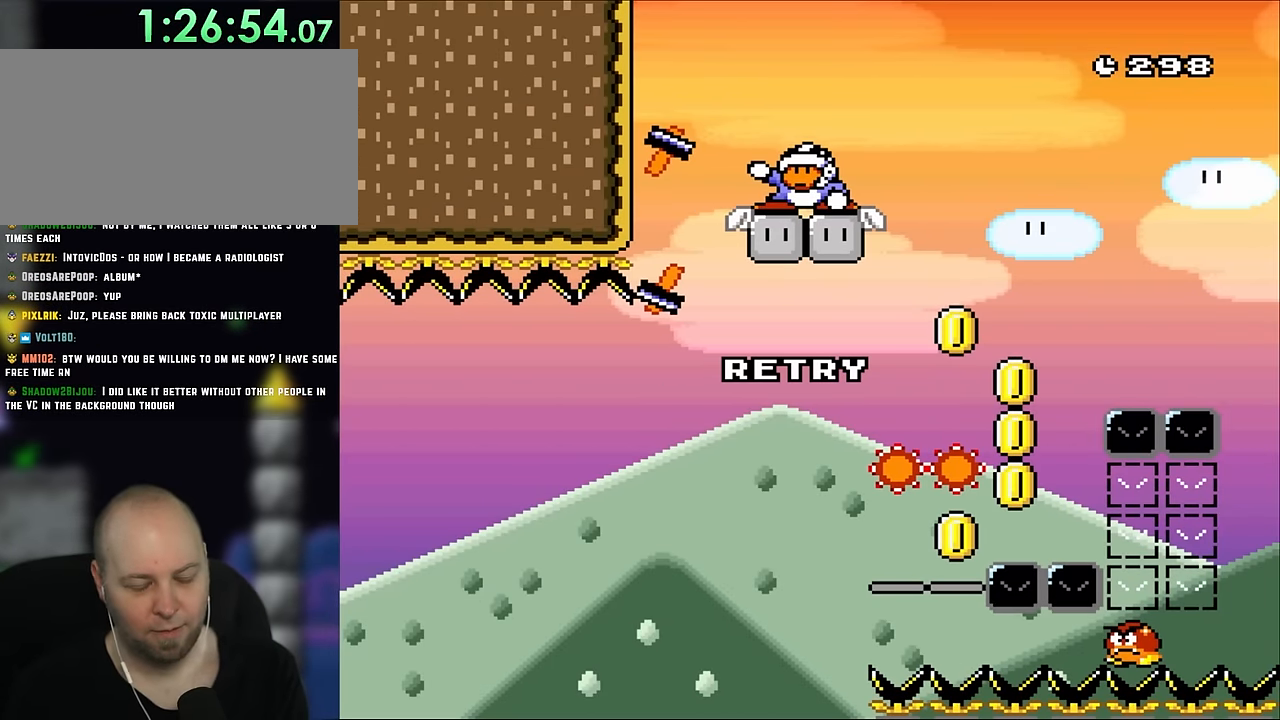
{"buttons": [], "events": []}
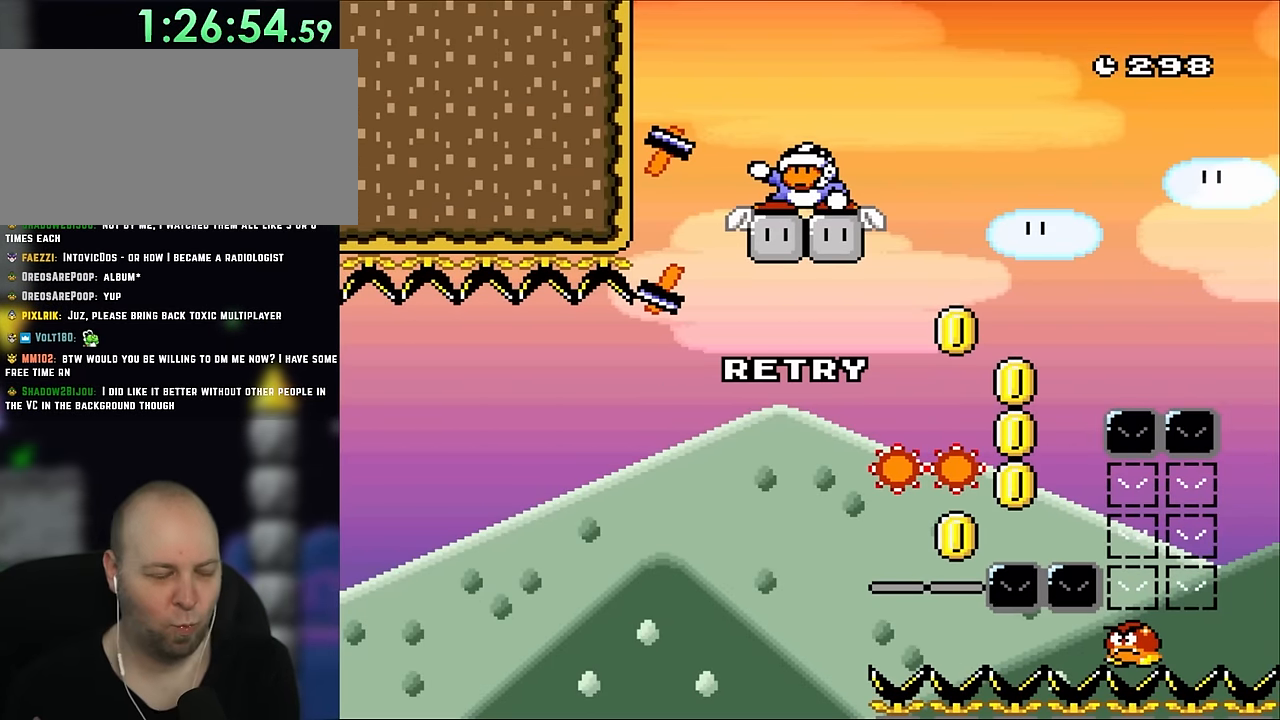
{"buttons": [], "events": []}
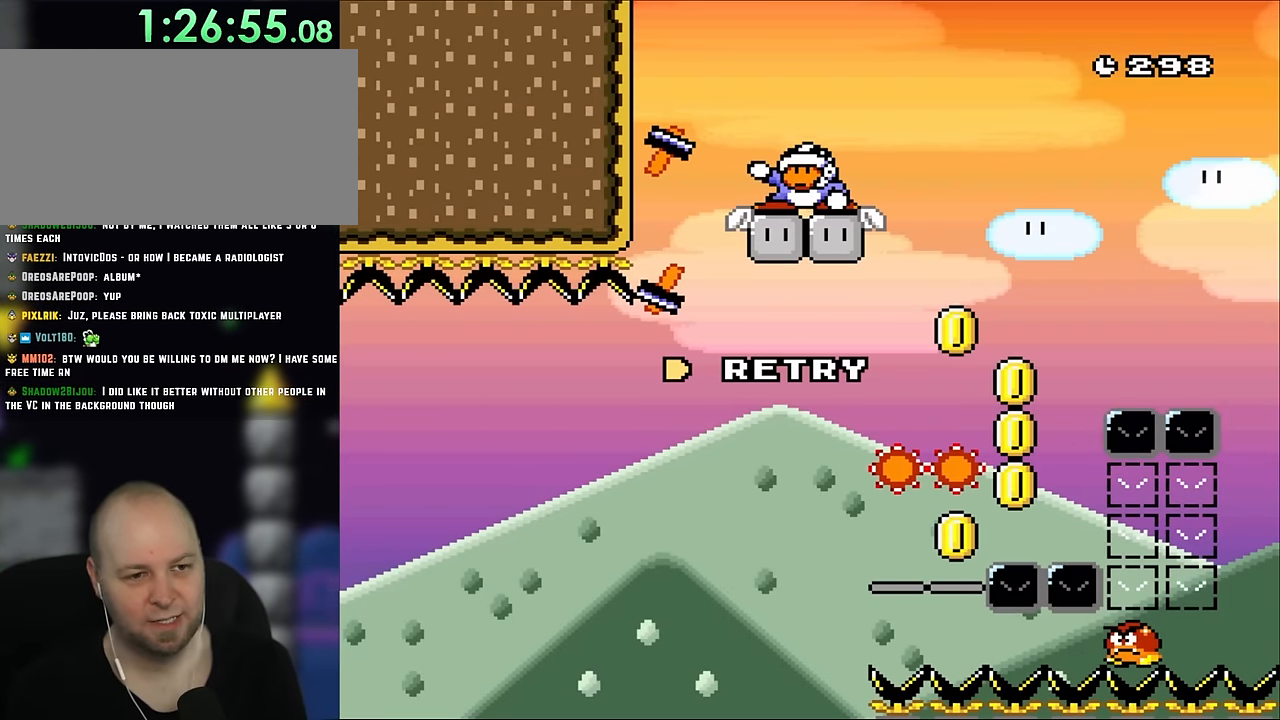
{"buttons": [], "events": []}
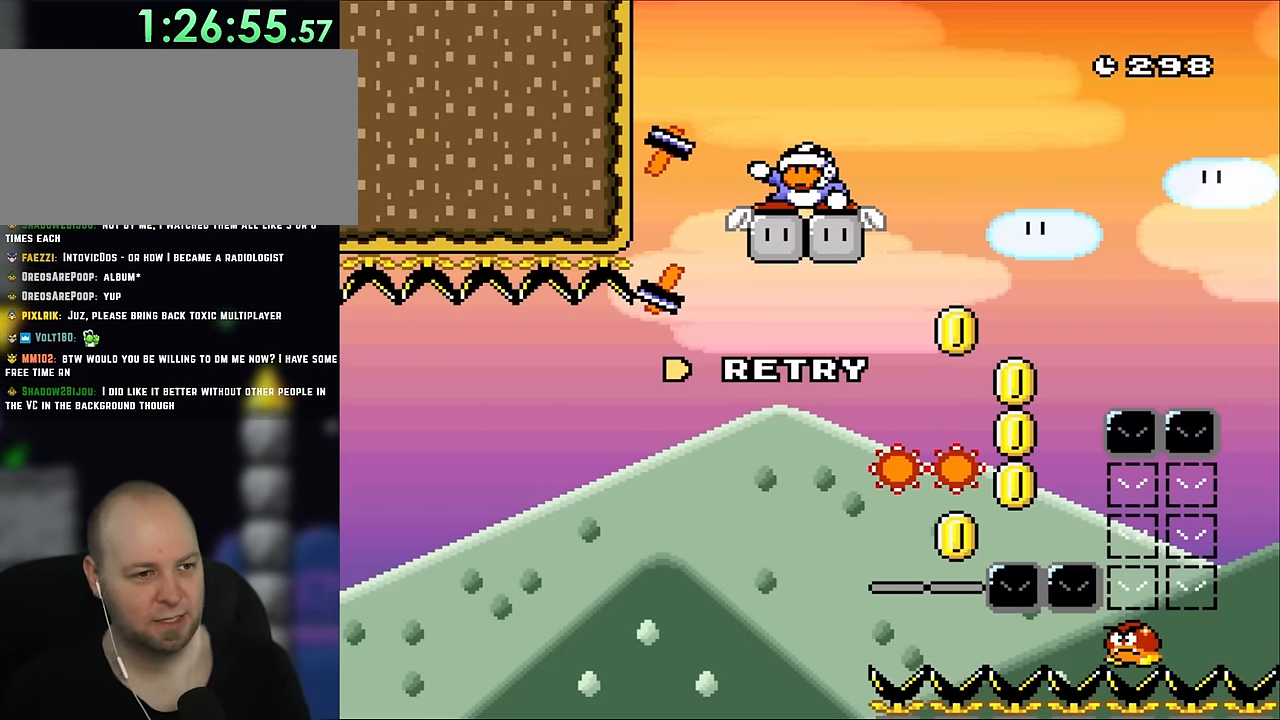
{"buttons": [], "events": []}